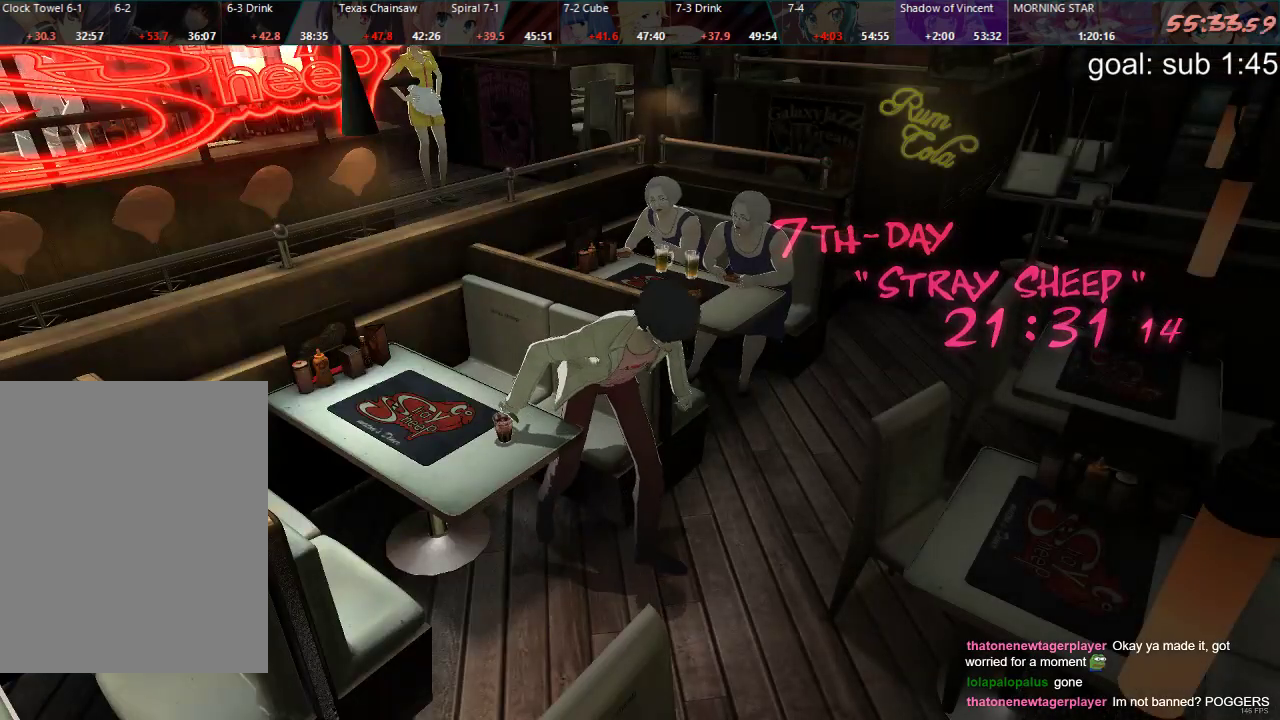
Gameplay with a controller (PlayStation layout); each line is a JSON object with the inputs held at the frame after it. "events" lists button and stick changes between this image and that frame as [ms after this image, input, new state], when the widget could be followed in between.
{"buttons": ["DPAD_DOWN", "DPAD_LEFT"], "left_stick": "center", "right_stick": "center", "events": []}
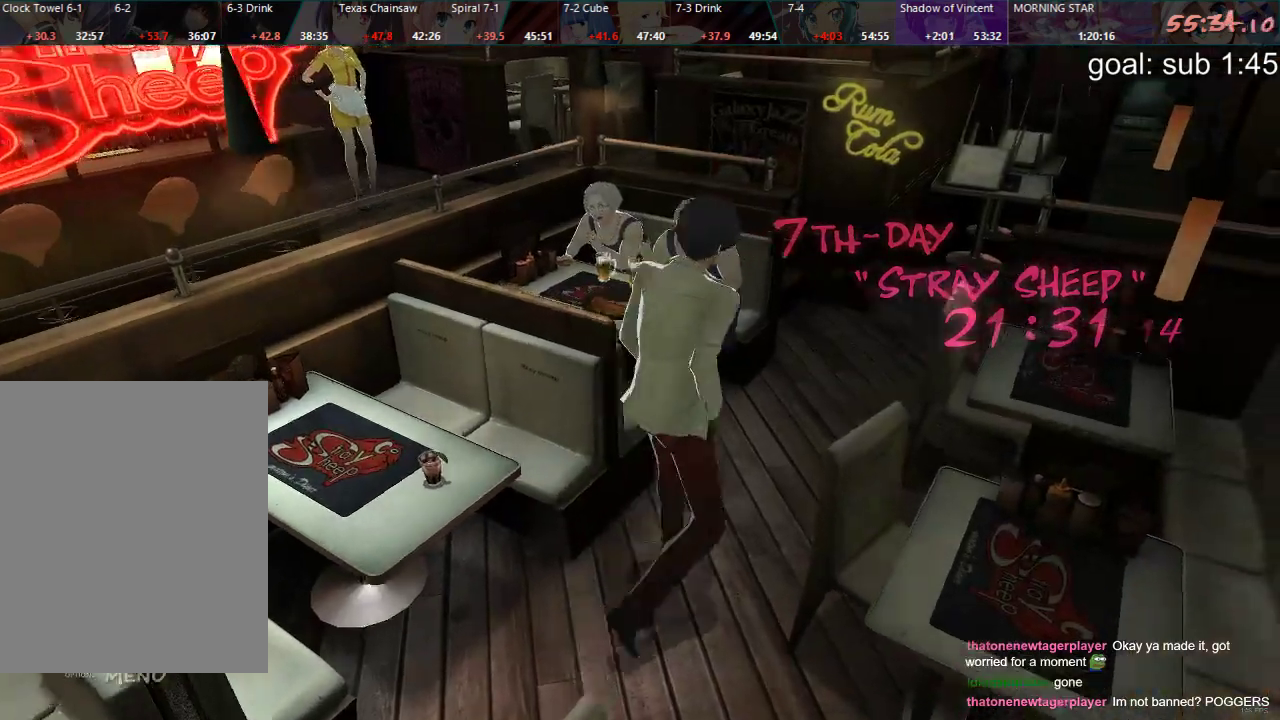
{"buttons": ["DPAD_DOWN", "DPAD_LEFT"], "left_stick": "center", "right_stick": "center", "events": []}
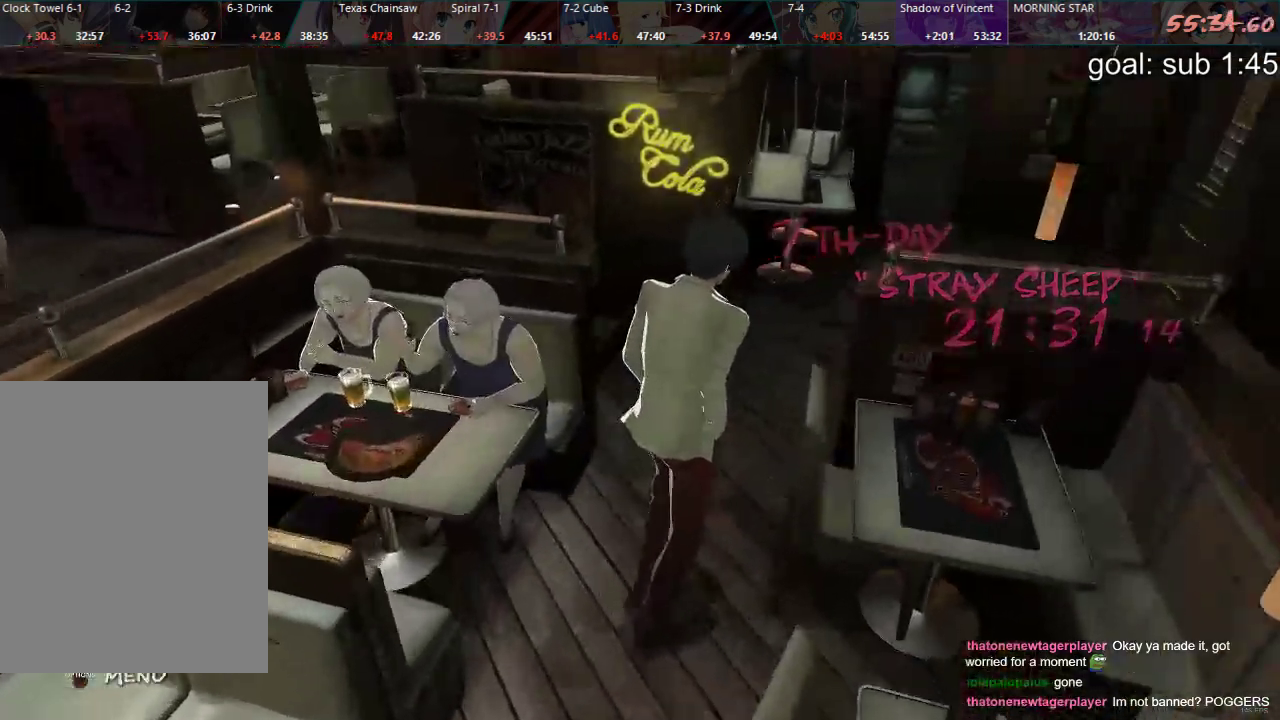
{"buttons": ["DPAD_DOWN", "DPAD_LEFT"], "left_stick": "center", "right_stick": "center", "events": [[17, "DPAD_LEFT", "up"], [417, "DPAD_LEFT", "down"]]}
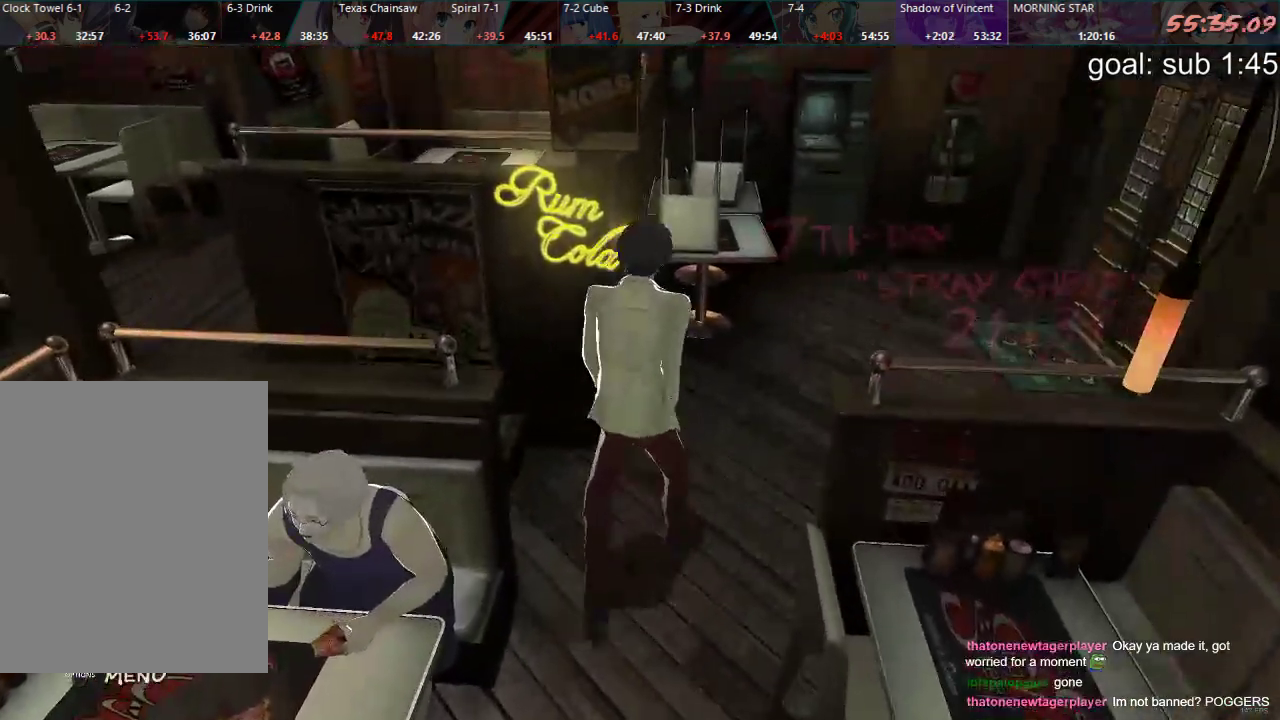
{"buttons": ["DPAD_DOWN", "DPAD_LEFT"], "left_stick": "center", "right_stick": "center", "events": []}
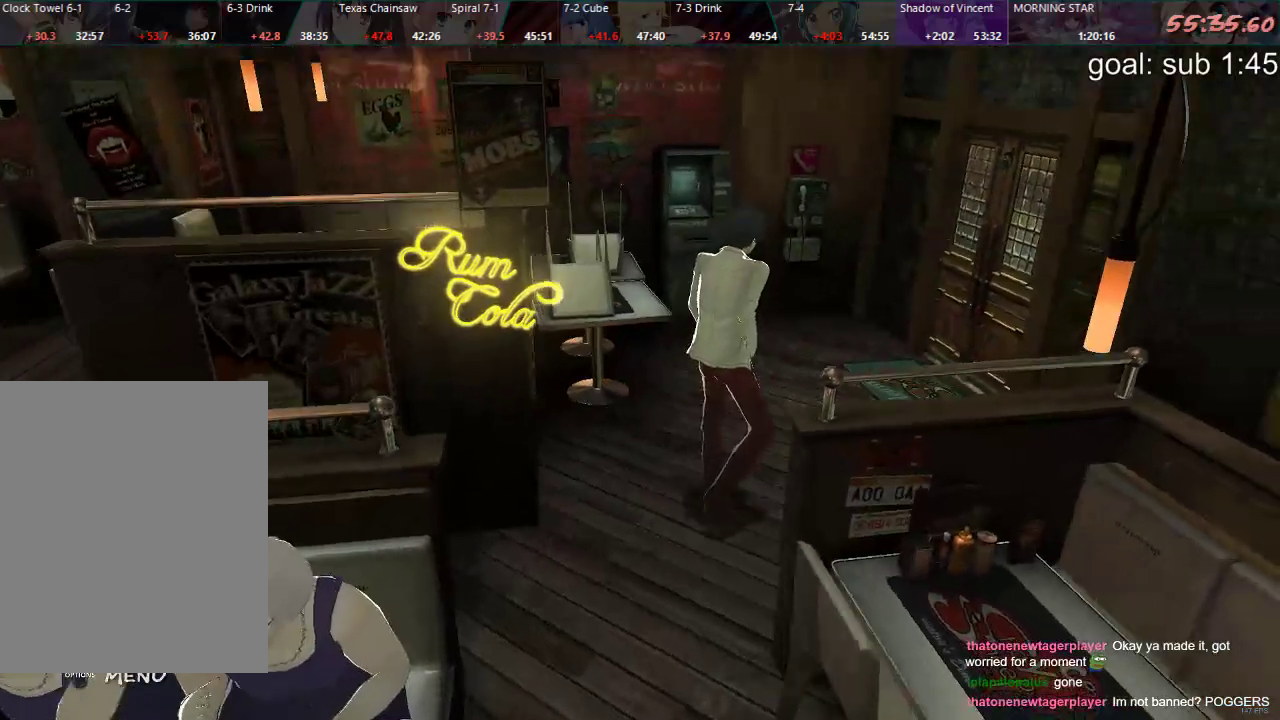
{"buttons": ["DPAD_DOWN", "DPAD_LEFT"], "left_stick": "center", "right_stick": "center", "events": [[400, "CIRCLE", "down"], [467, "CIRCLE", "up"]]}
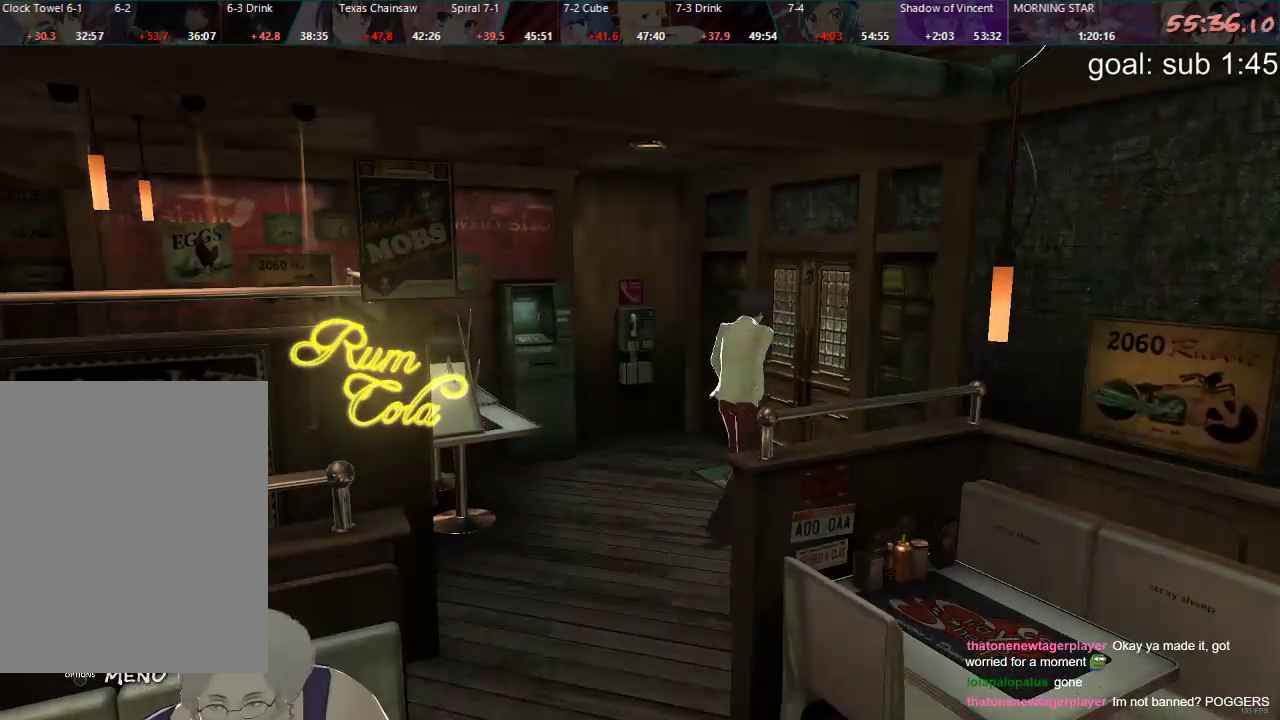
{"buttons": [], "left_stick": "center", "right_stick": "center", "events": [[50, "CIRCLE", "down"], [67, "CIRCLE", "up"], [117, "CIRCLE", "down"], [183, "CIRCLE", "up"], [233, "CIRCLE", "down"], [283, "CIRCLE", "up"], [333, "CIRCLE", "down"], [433, "CIRCLE", "up"], [450, "CIRCLE", "down"], [450, "DPAD_DOWN", "up"], [450, "DPAD_LEFT", "up"], [467, "CIRCLE", "up"]]}
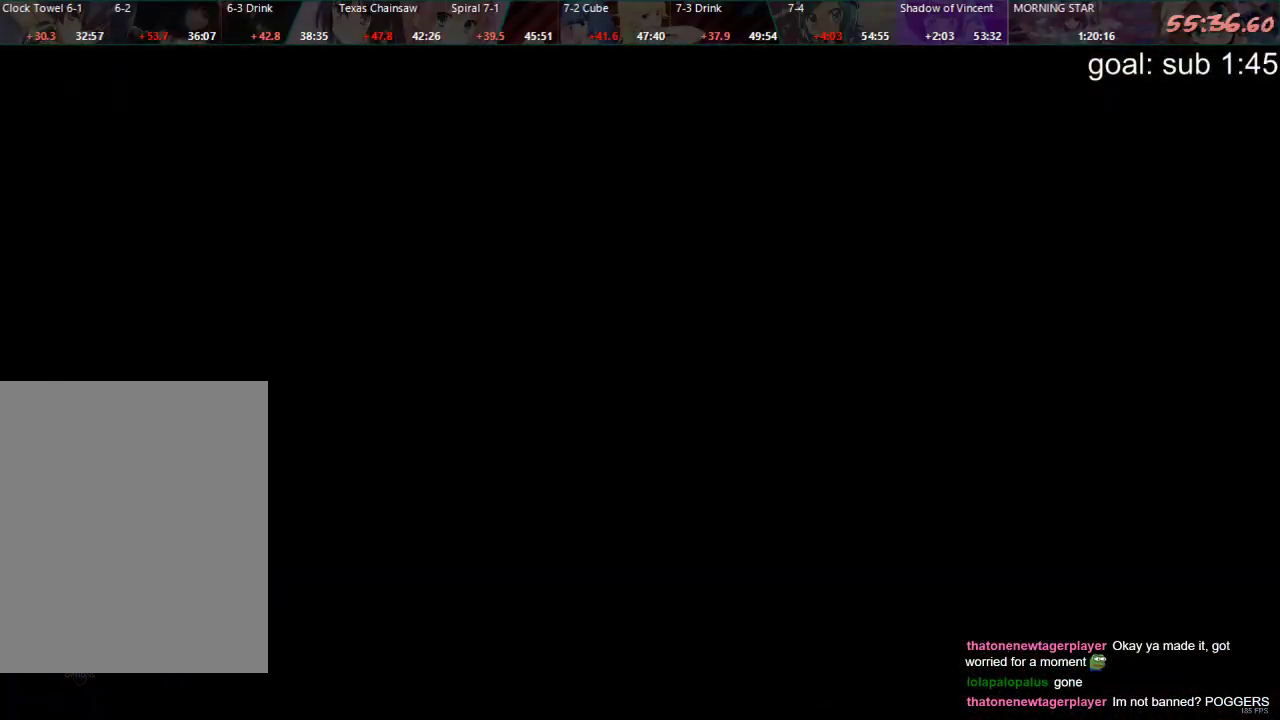
{"buttons": [], "left_stick": "center", "right_stick": "center", "events": [[217, "CROSS", "down"], [267, "CROSS", "up"], [317, "CROSS", "down"], [367, "CROSS", "up"], [433, "CROSS", "down"], [483, "CROSS", "up"]]}
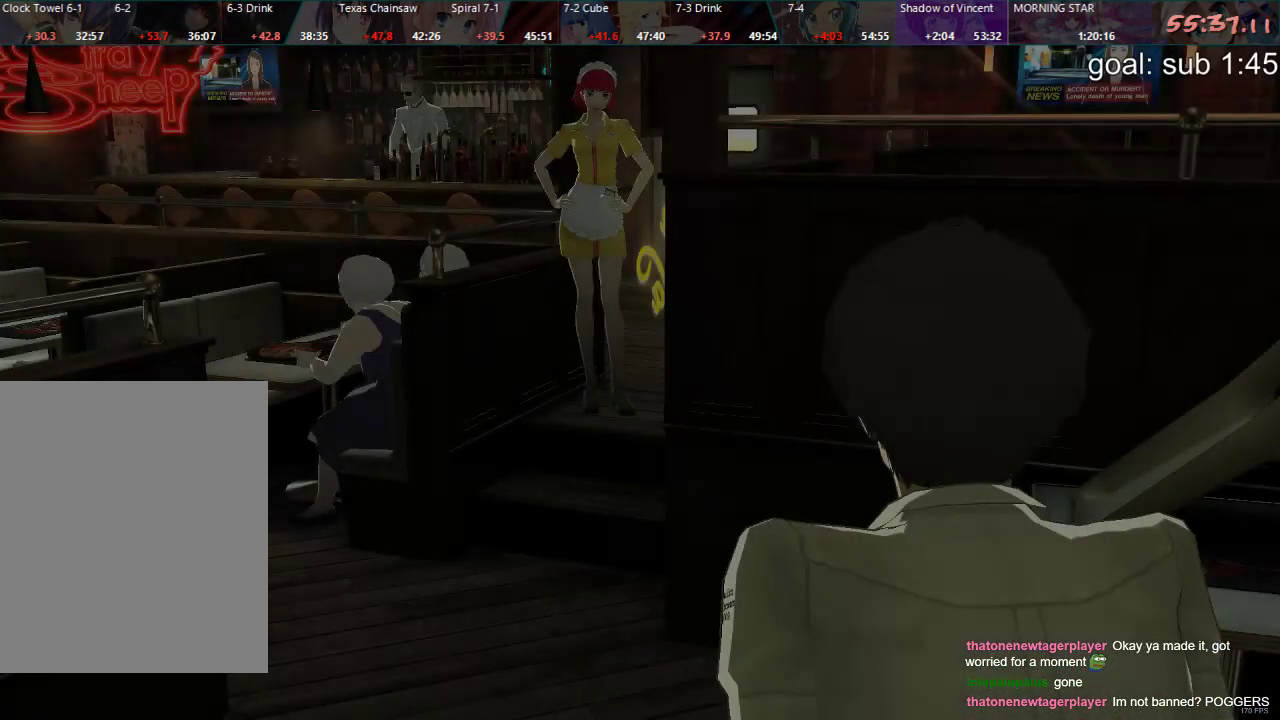
{"buttons": [], "left_stick": "center", "right_stick": "center", "events": [[50, "CROSS", "down"], [100, "CROSS", "up"], [167, "CROSS", "down"], [233, "CROSS", "up"], [283, "CROSS", "down"], [350, "CROSS", "up"], [417, "CROSS", "down"], [467, "CROSS", "up"]]}
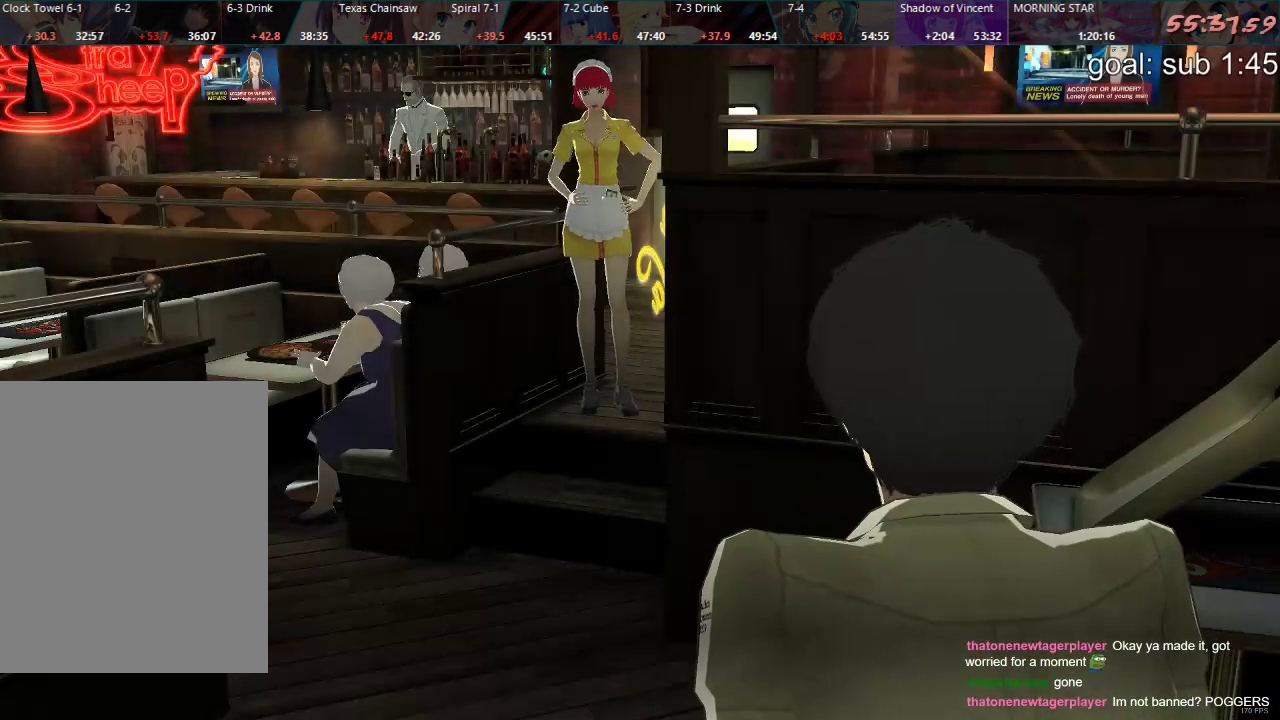
{"buttons": [], "left_stick": "center", "right_stick": "center", "events": [[33, "CROSS", "down"], [100, "CROSS", "up"], [167, "CROSS", "down"], [200, "CROSS", "up"], [400, "CIRCLE", "down"], [417, "CIRCLE", "up"]]}
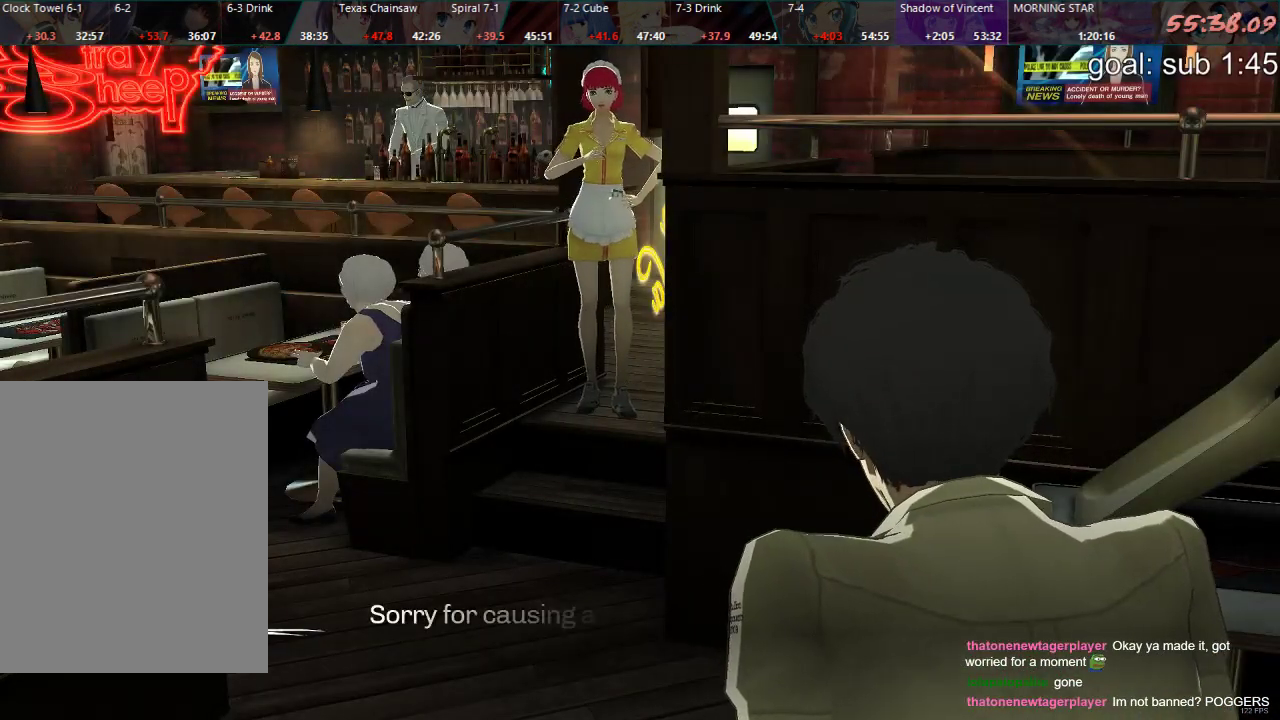
{"buttons": [], "left_stick": "center", "right_stick": "center", "events": [[100, "CROSS", "down"], [150, "CROSS", "up"], [217, "CROSS", "down"], [267, "CROSS", "up"], [317, "CROSS", "down"], [383, "CROSS", "up"], [450, "CROSS", "down"], [500, "CROSS", "up"]]}
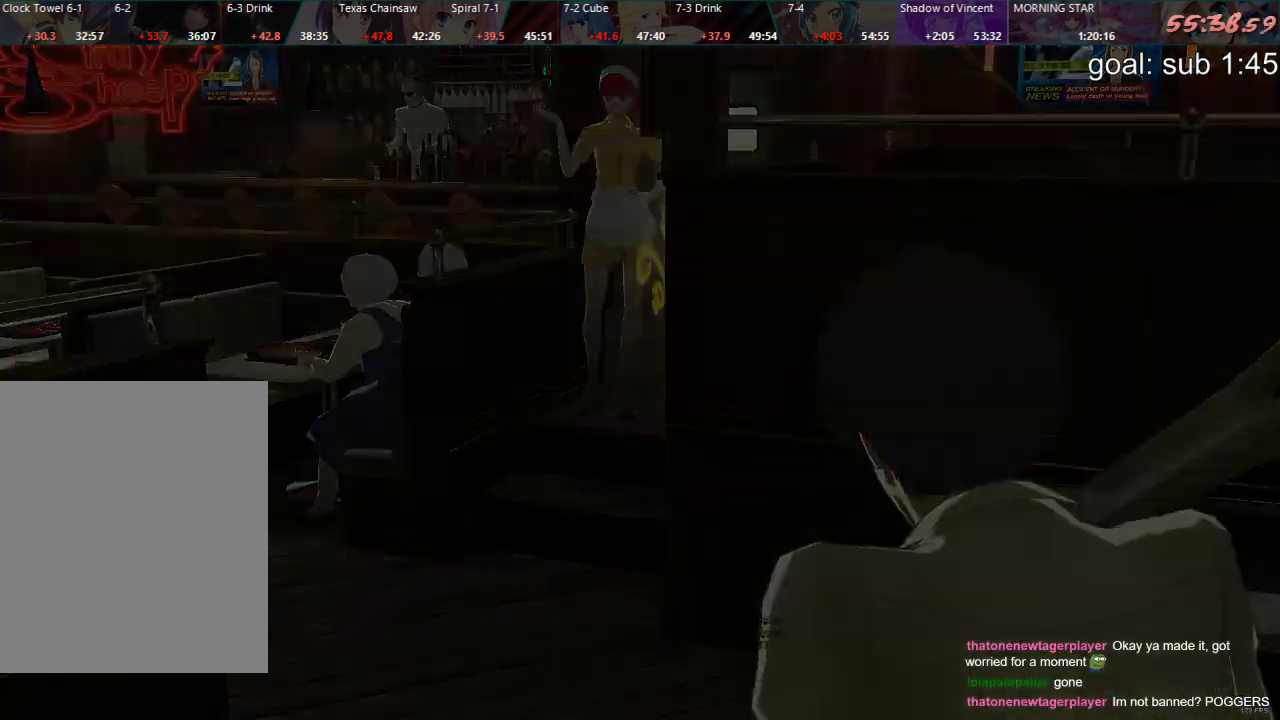
{"buttons": ["R1"], "left_stick": "center", "right_stick": "center", "events": [[50, "CROSS", "down"], [117, "CROSS", "up"], [167, "CROSS", "down"], [233, "CROSS", "up"], [500, "R1", "down"]]}
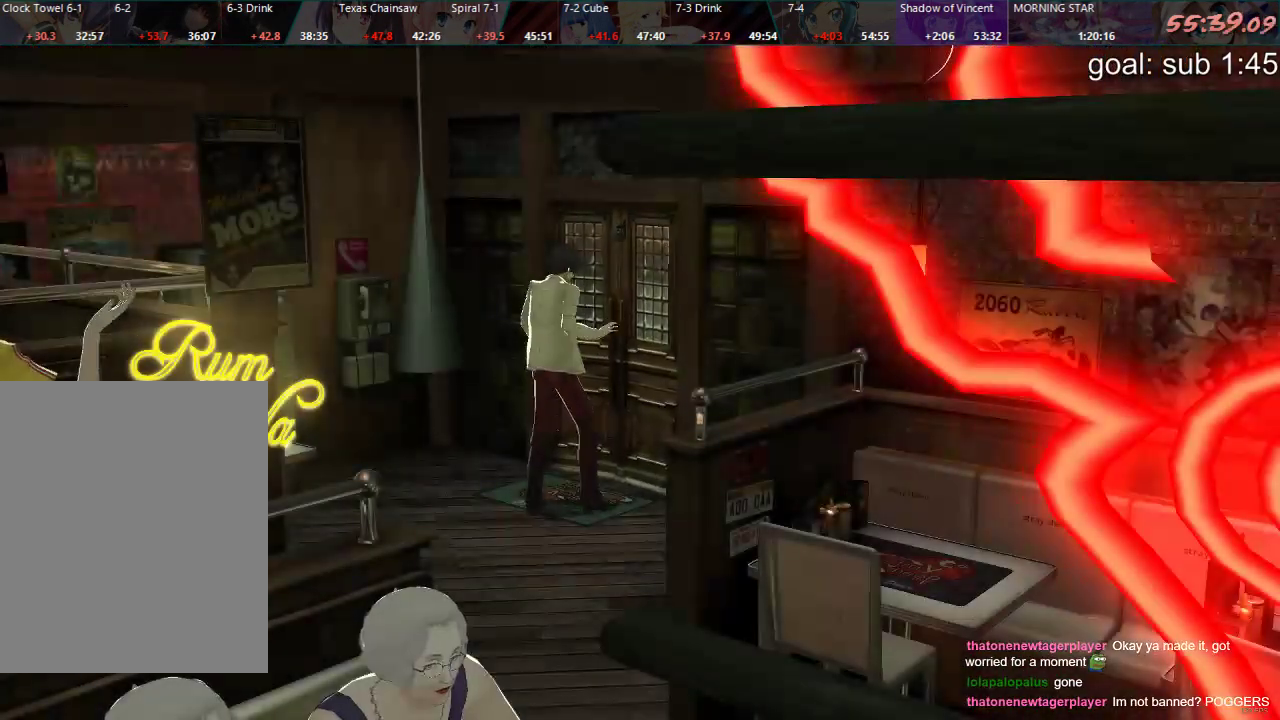
{"buttons": [], "left_stick": "center", "right_stick": "center", "events": [[283, "R1", "up"]]}
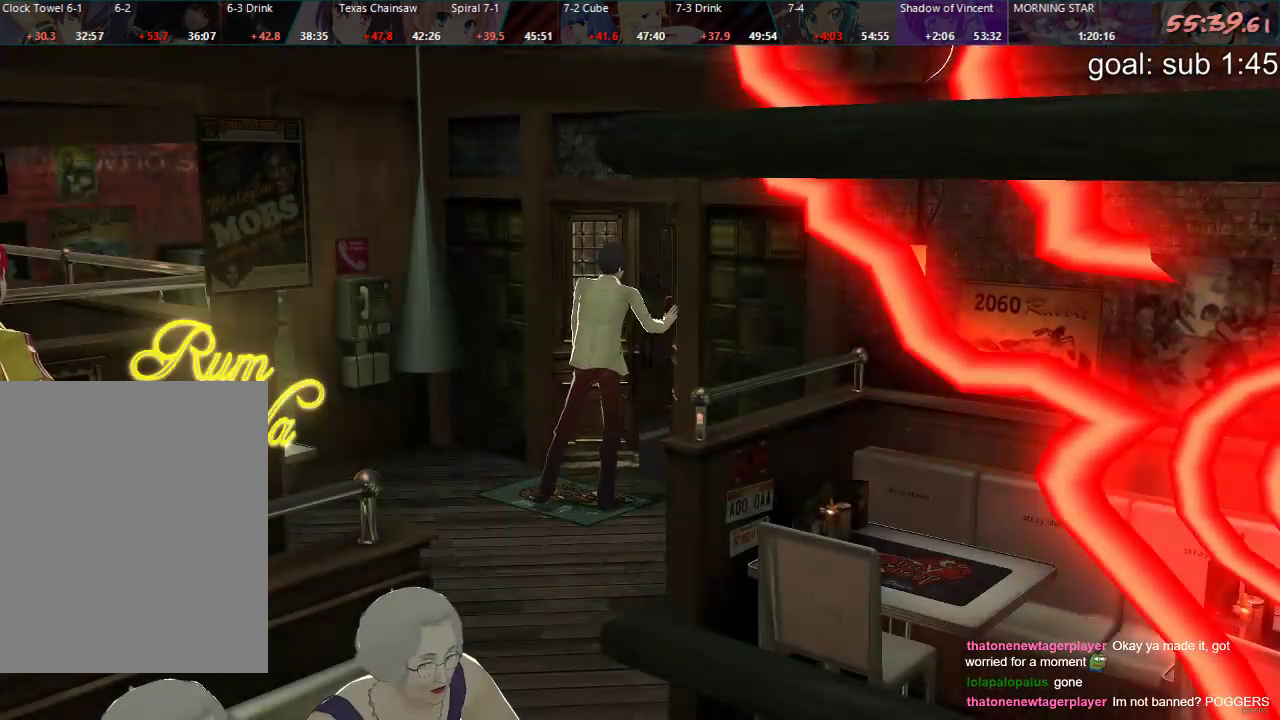
{"buttons": [], "left_stick": "center", "right_stick": "center", "events": []}
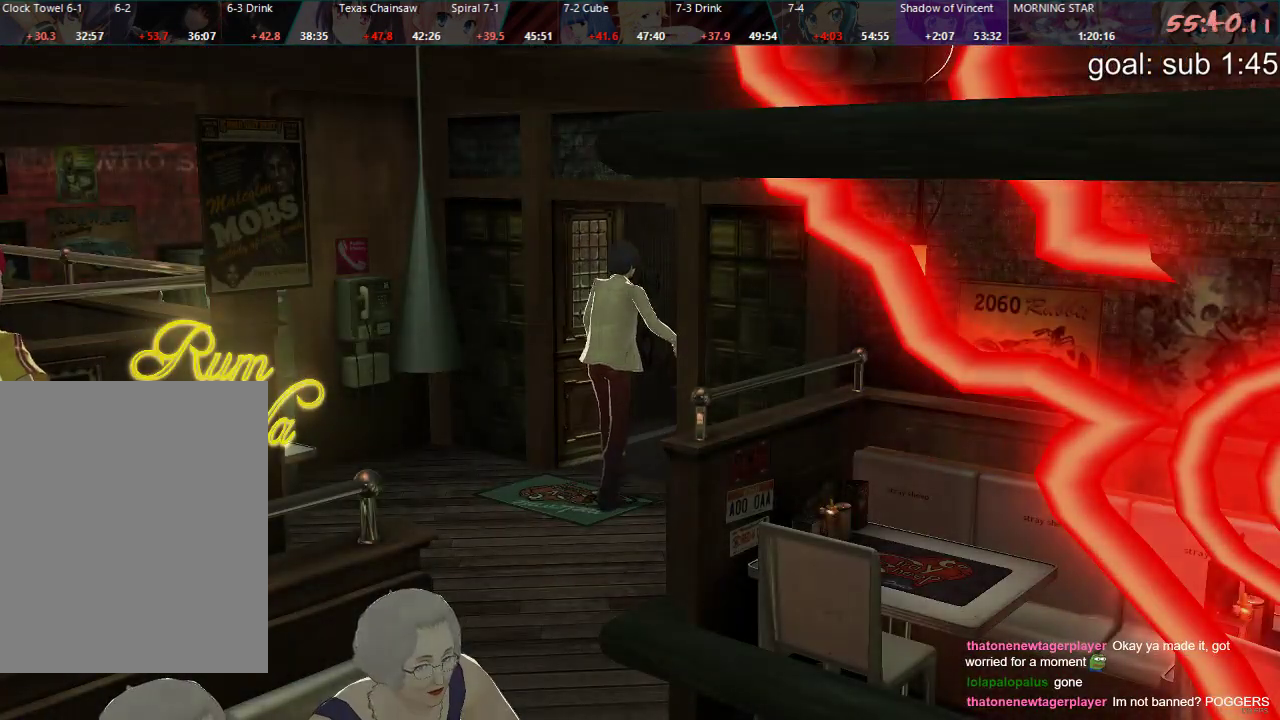
{"buttons": [], "left_stick": "center", "right_stick": "center", "events": []}
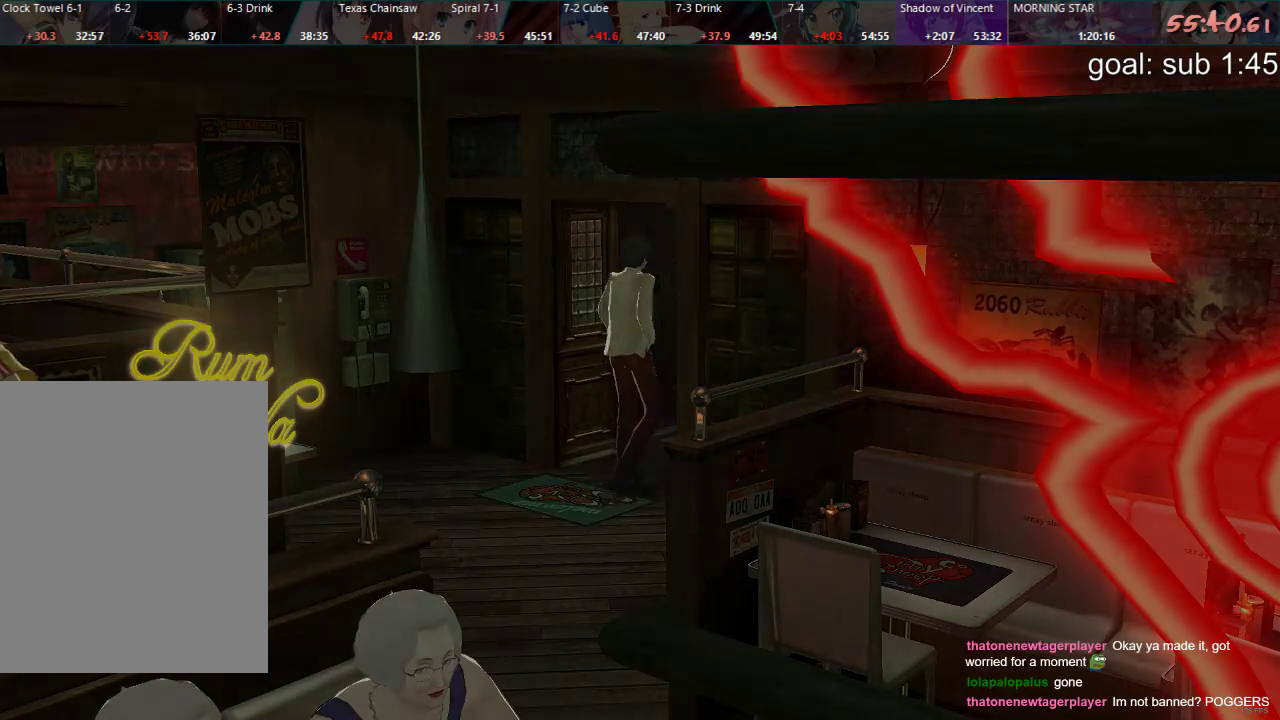
{"buttons": [], "left_stick": "center", "right_stick": "center", "events": []}
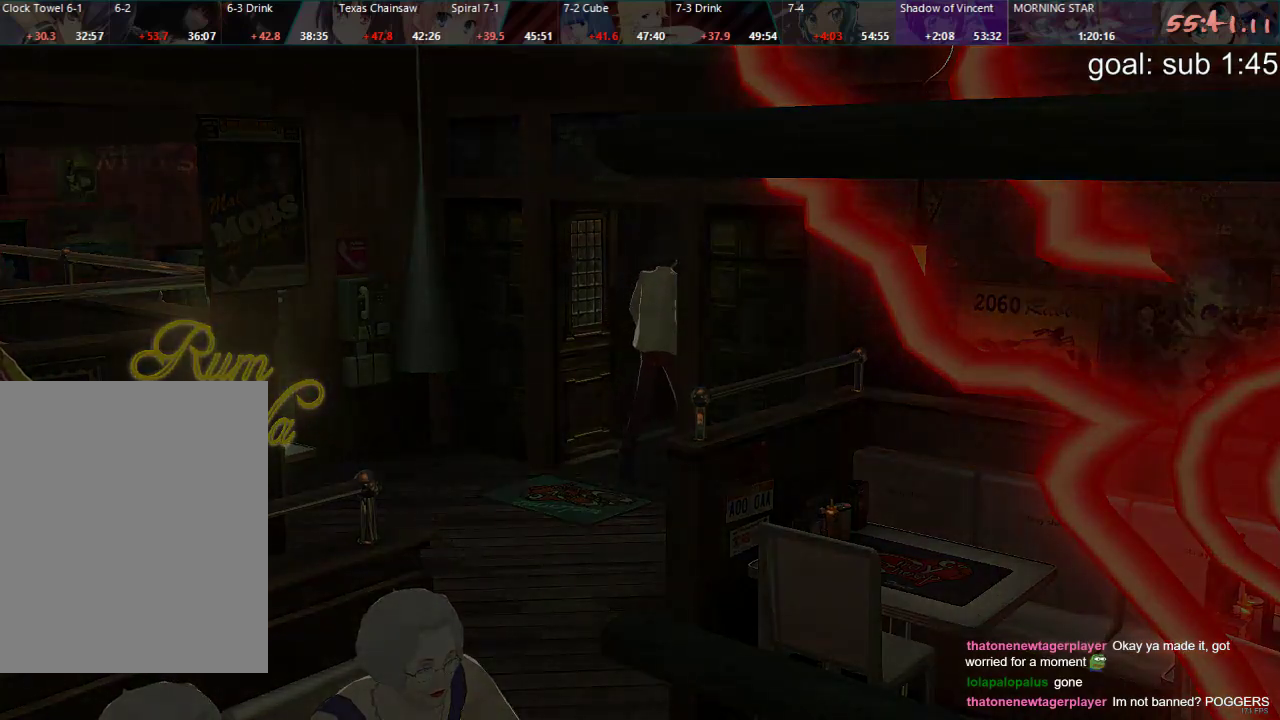
{"buttons": [], "left_stick": "center", "right_stick": "center", "events": []}
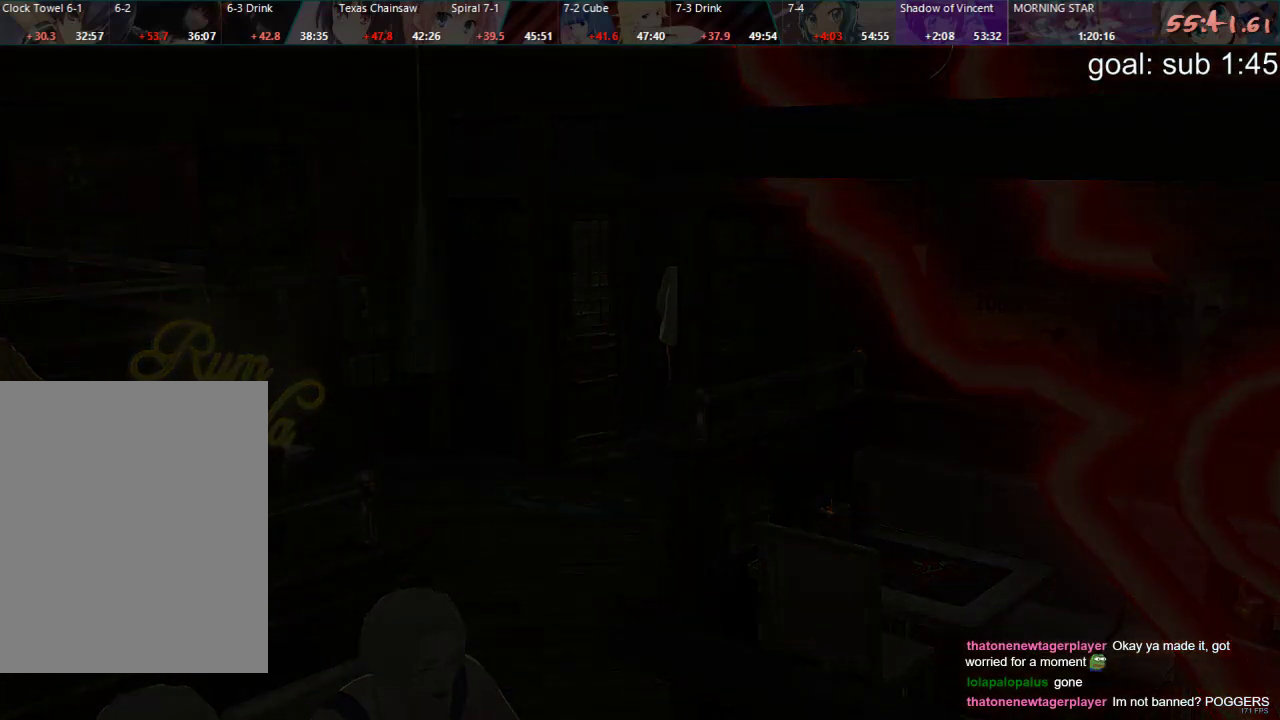
{"buttons": [], "left_stick": "center", "right_stick": "center", "events": []}
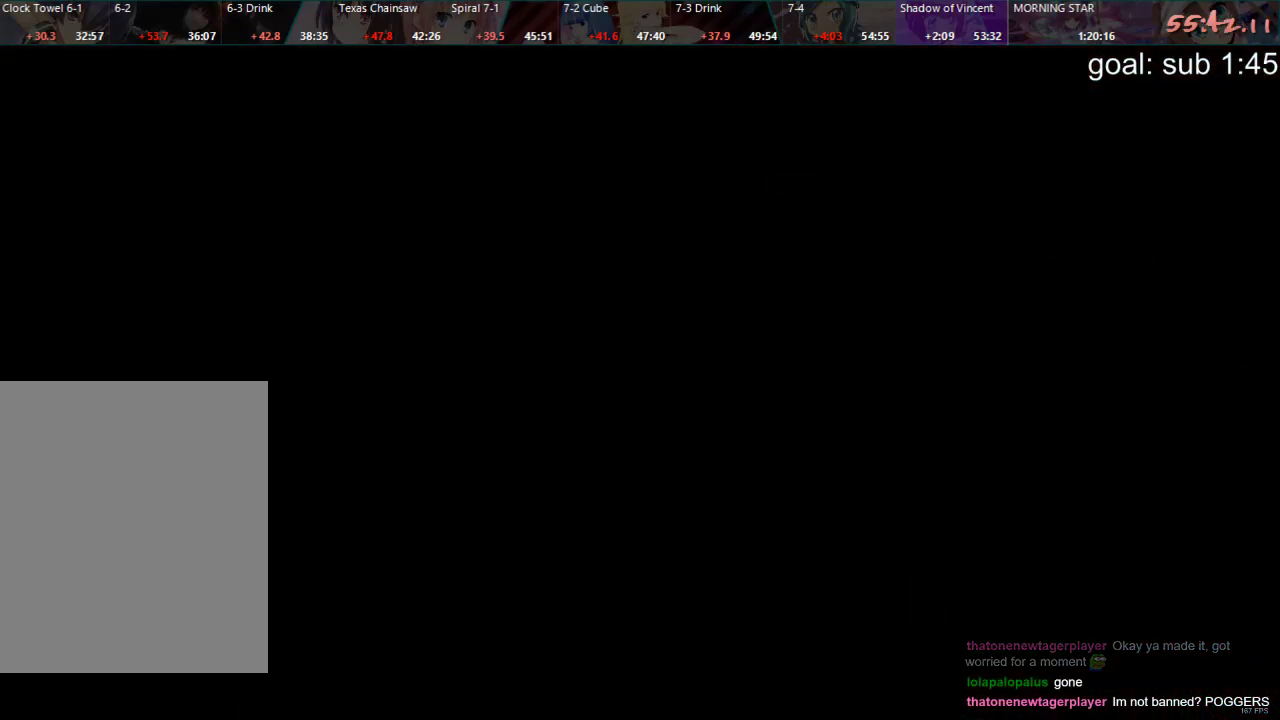
{"buttons": [], "left_stick": "center", "right_stick": "center", "events": []}
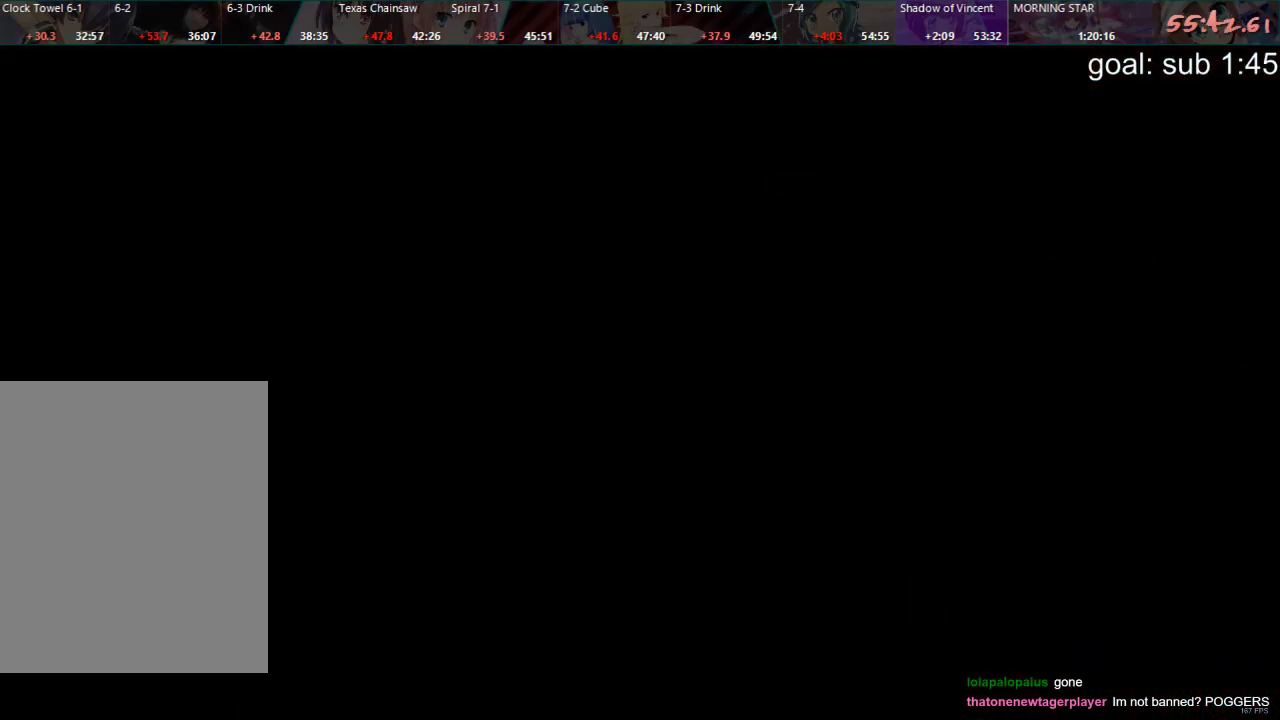
{"buttons": [], "left_stick": "center", "right_stick": "center", "events": [[100, "R2", "down"], [167, "R2", "up"]]}
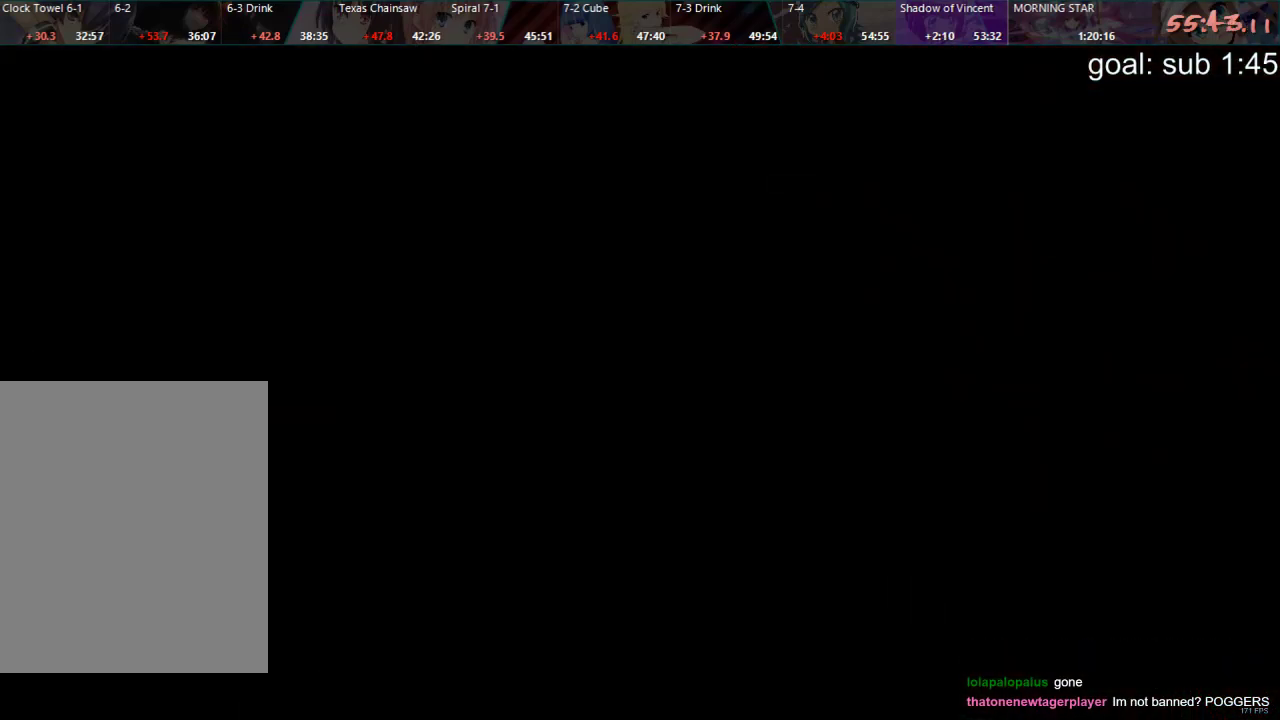
{"buttons": [], "left_stick": "center", "right_stick": "center", "events": [[50, "R2", "down"], [67, "R2", "up"], [433, "R2", "down"], [467, "R2", "up"]]}
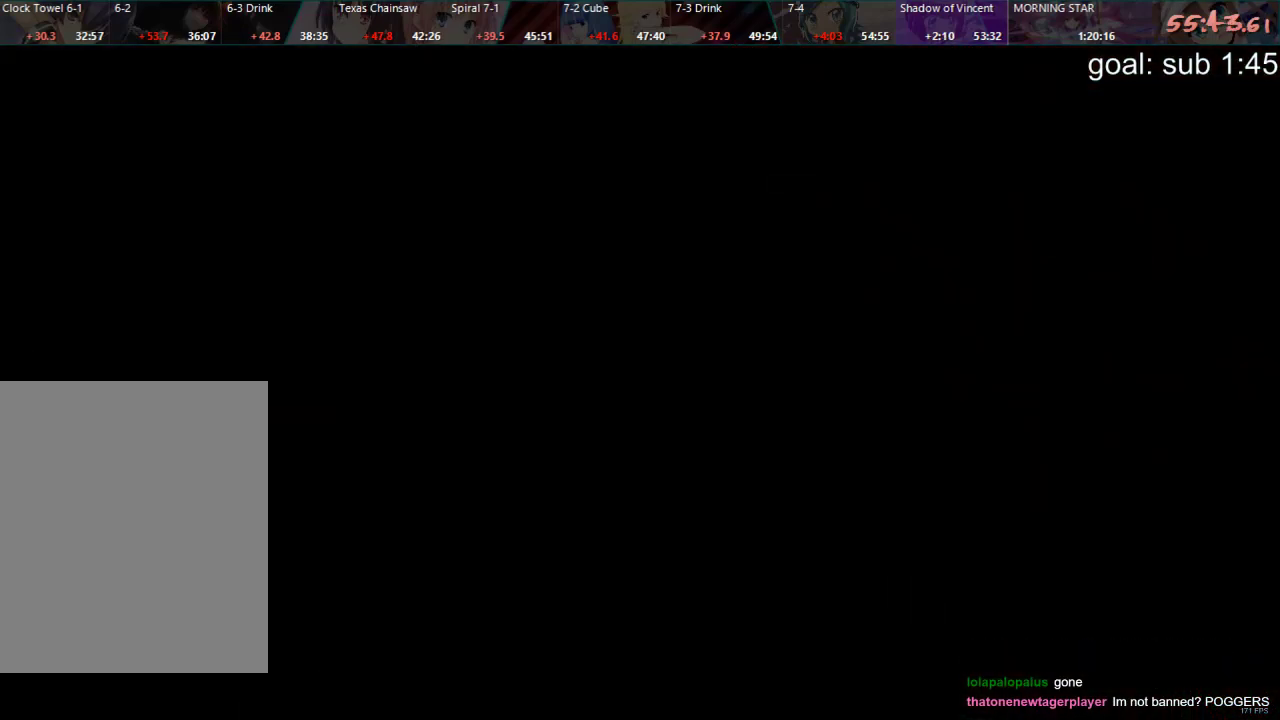
{"buttons": [], "left_stick": "center", "right_stick": "center", "events": [[350, "R2", "down"], [383, "R2", "up"]]}
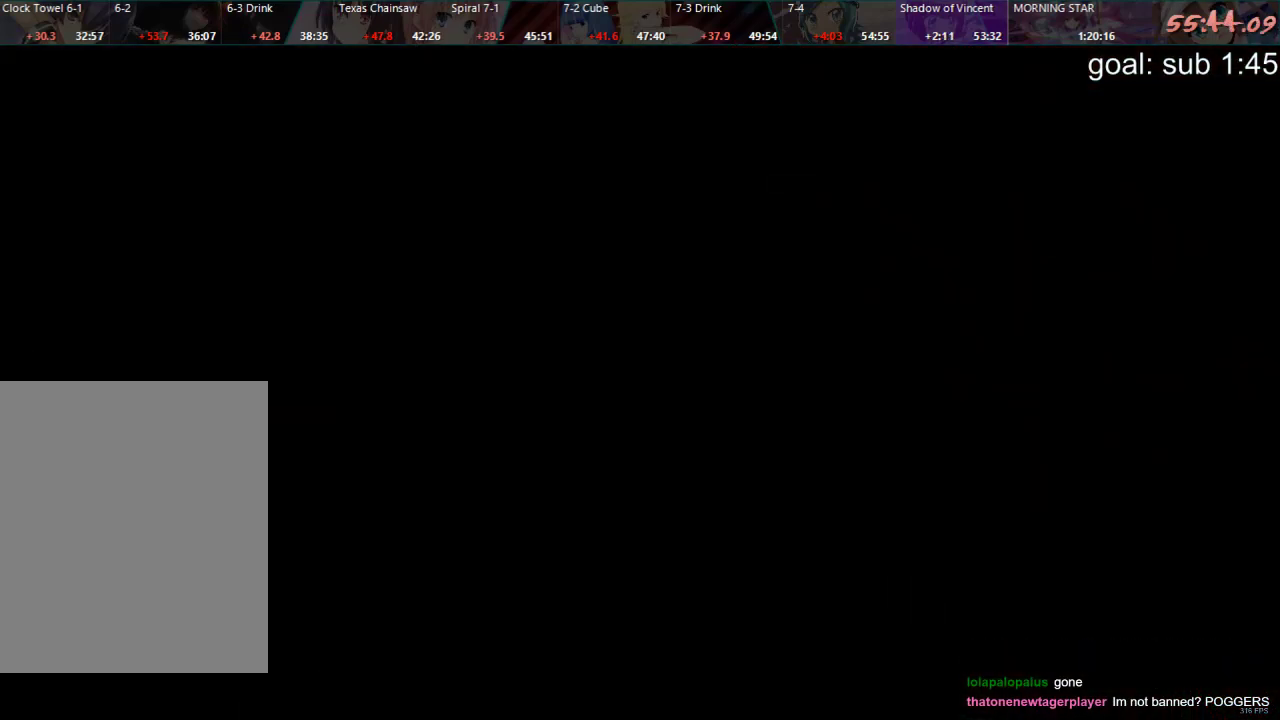
{"buttons": [], "left_stick": "center", "right_stick": "center", "events": []}
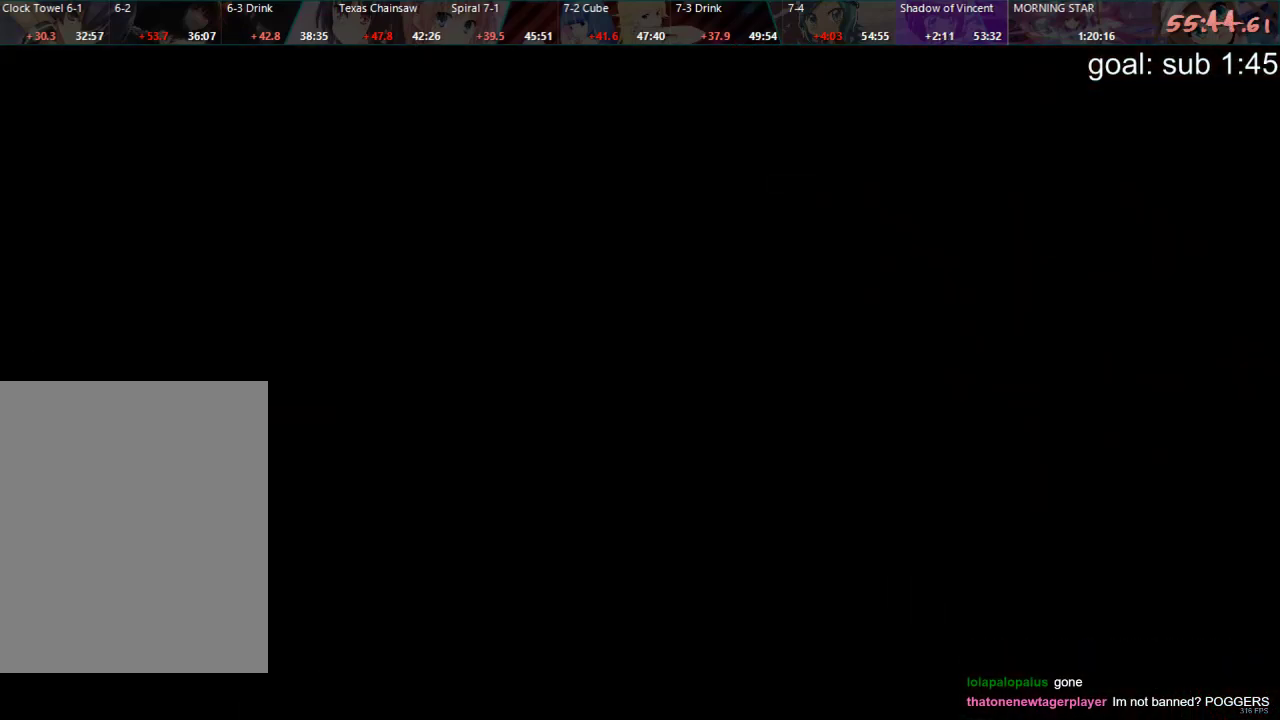
{"buttons": [], "left_stick": "center", "right_stick": "center", "events": []}
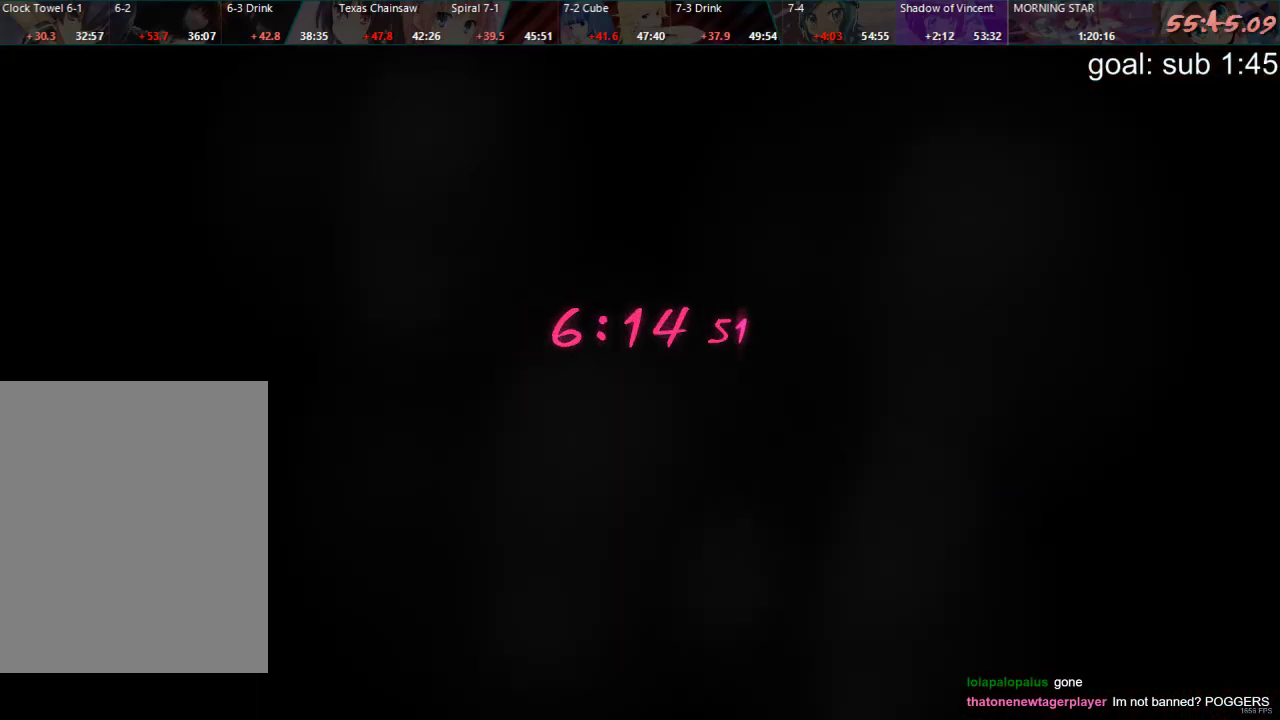
{"buttons": [], "left_stick": "center", "right_stick": "center", "events": [[150, "R2", "down"], [200, "R2", "up"]]}
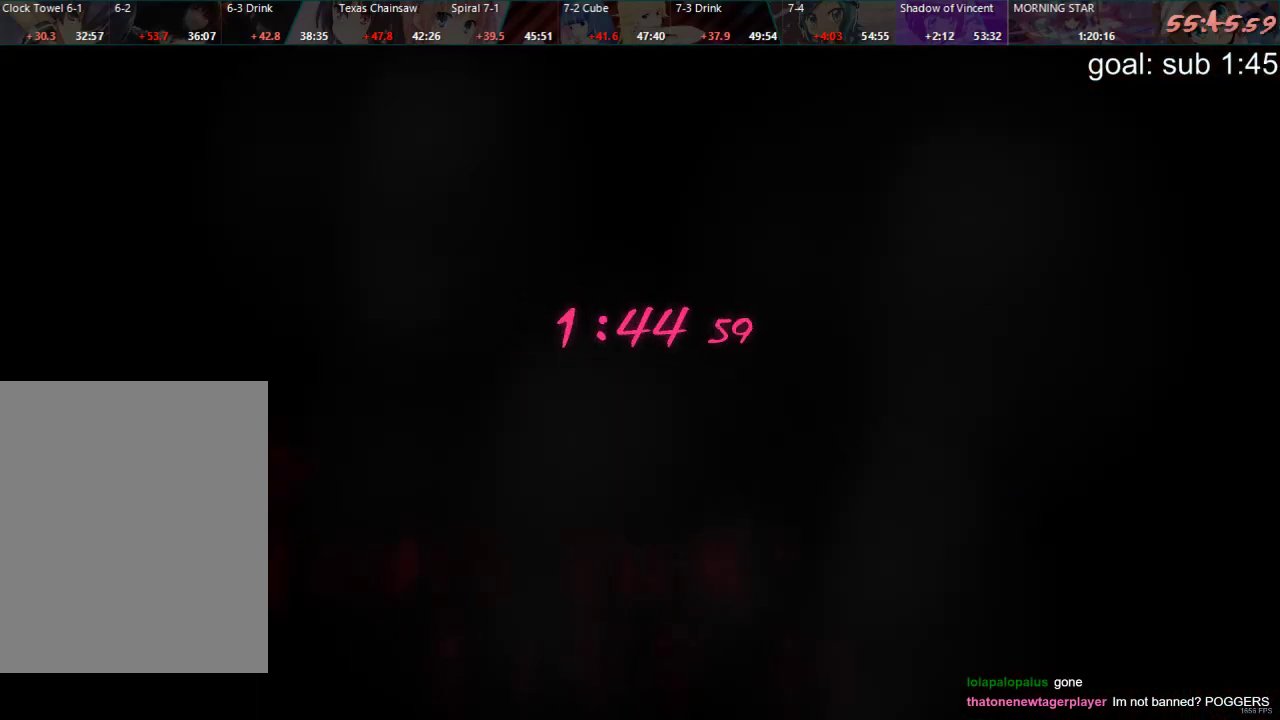
{"buttons": [], "left_stick": "center", "right_stick": "center", "events": [[67, "R2", "down"], [133, "R2", "up"]]}